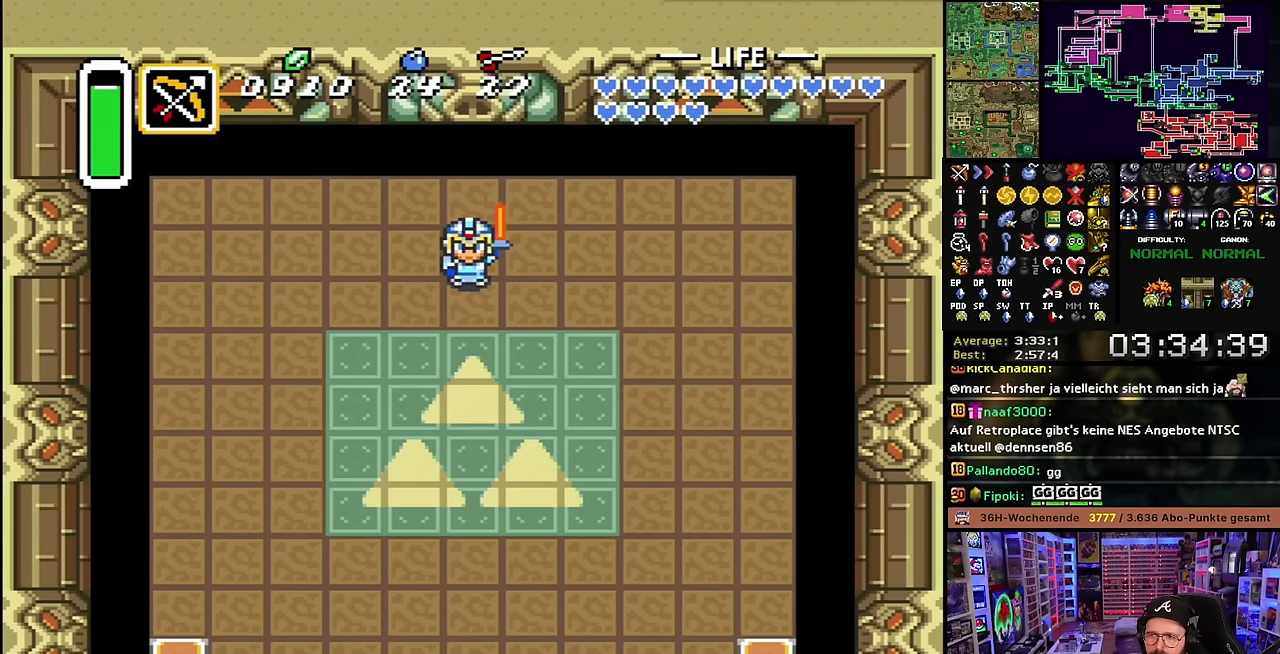
Gameplay with a controller (Nintendo layout); each line is a JSON object with the inputs held at the frame after it. "events" lists button and stick changes between this image and that frame as [ms after this image, input, new state], when the widget could be followed in between. Not read: L3 R3.
{"buttons": ["DPAD_UP"], "events": [[150, "DPAD_UP", "down"], [234, "DPAD_UP", "up"], [334, "DPAD_UP", "down"], [434, "DPAD_UP", "up"], [500, "DPAD_UP", "down"]]}
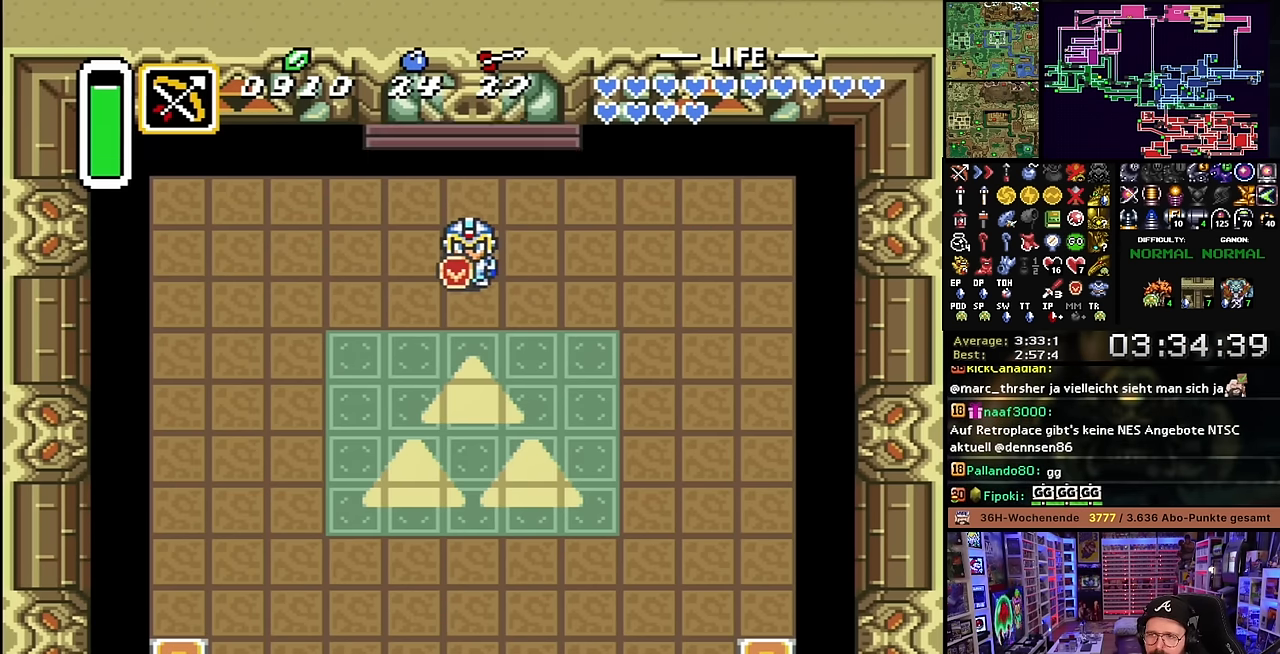
{"buttons": ["DPAD_UP"], "events": []}
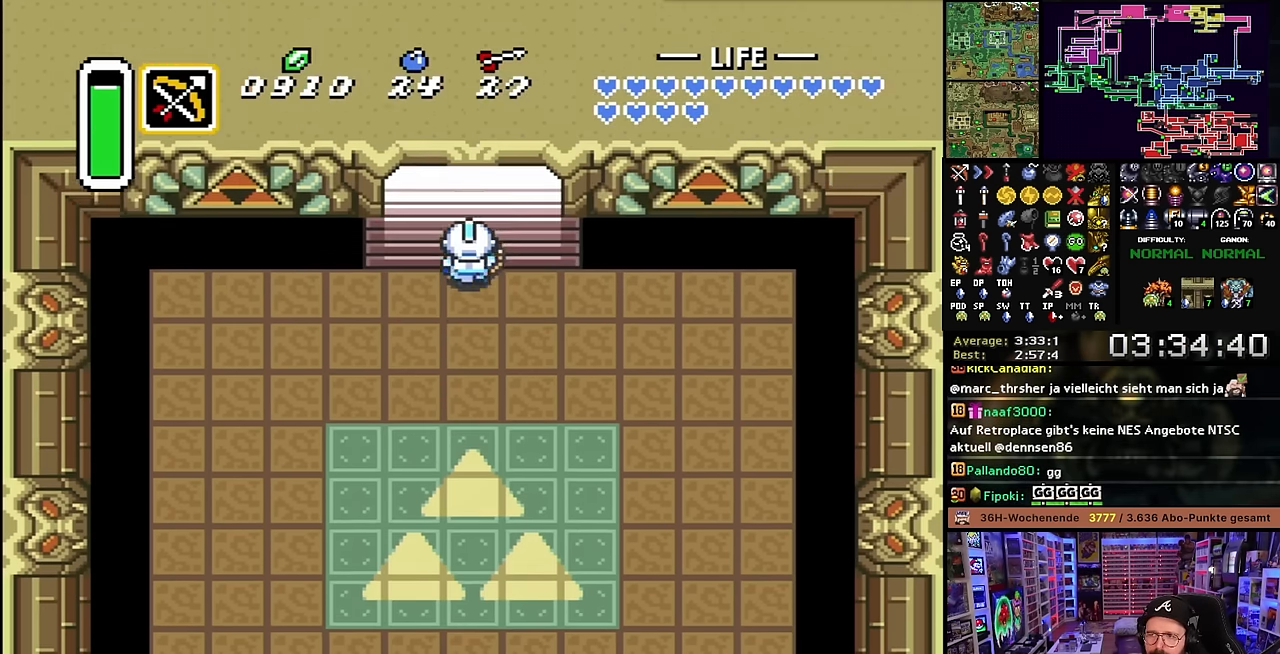
{"buttons": ["DPAD_UP"], "events": []}
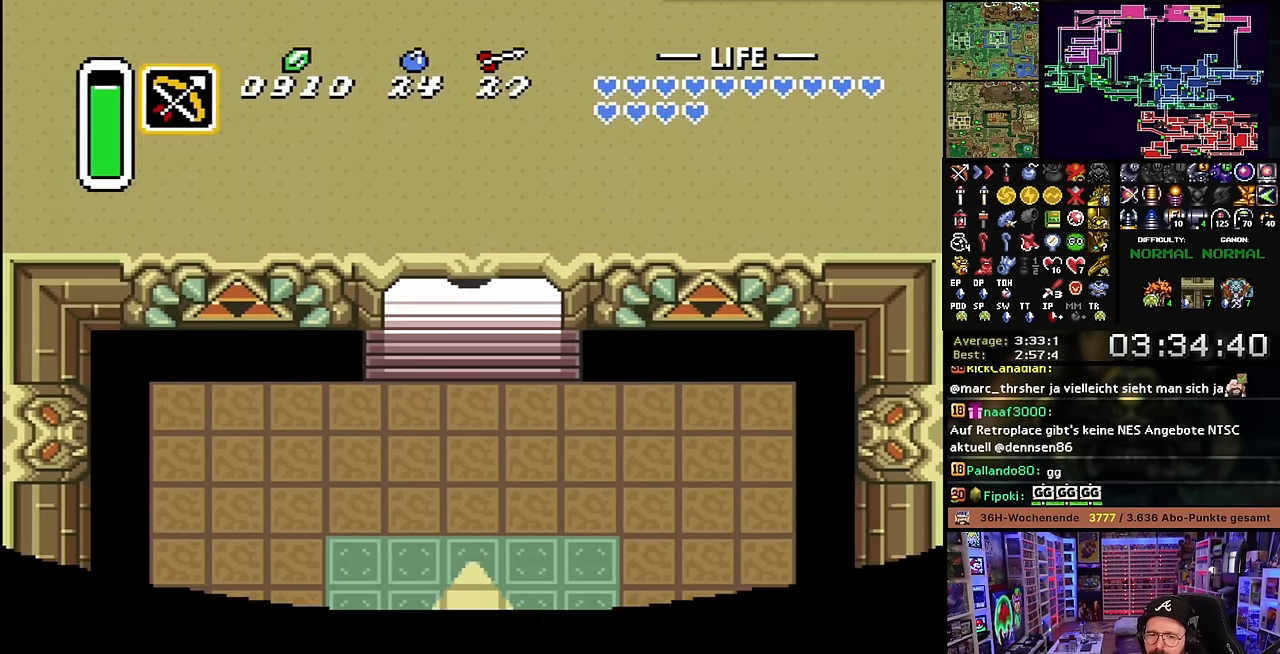
{"buttons": [], "events": [[334, "DPAD_UP", "up"]]}
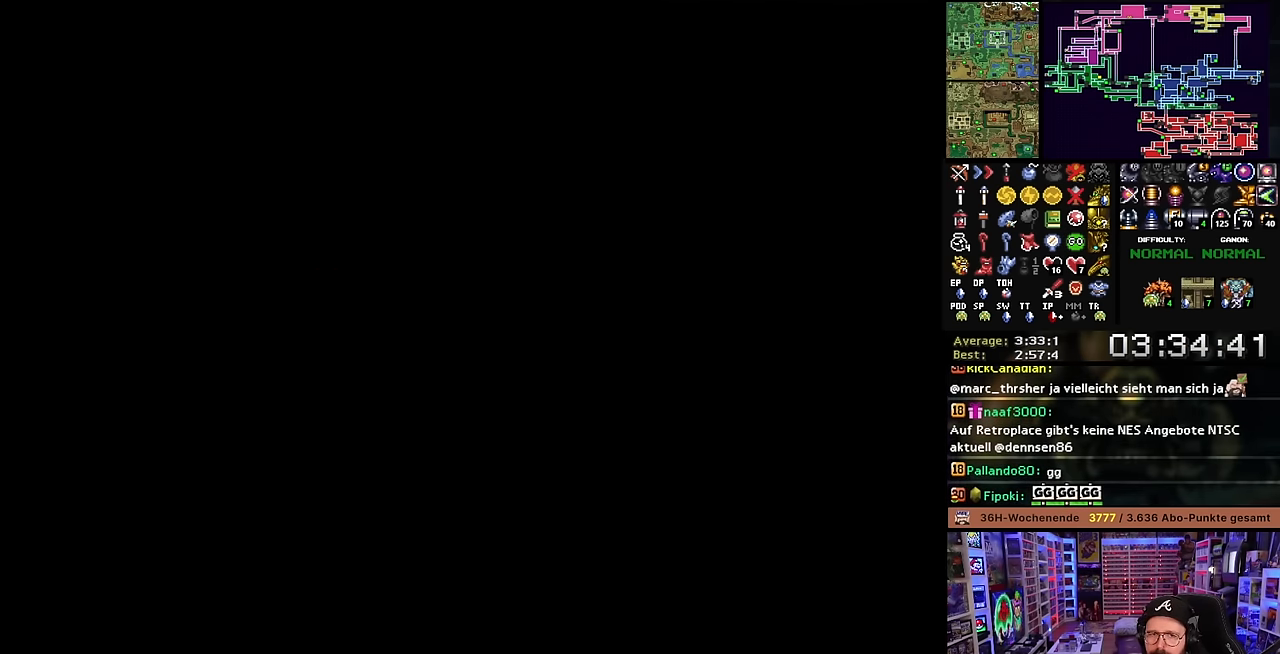
{"buttons": [], "events": []}
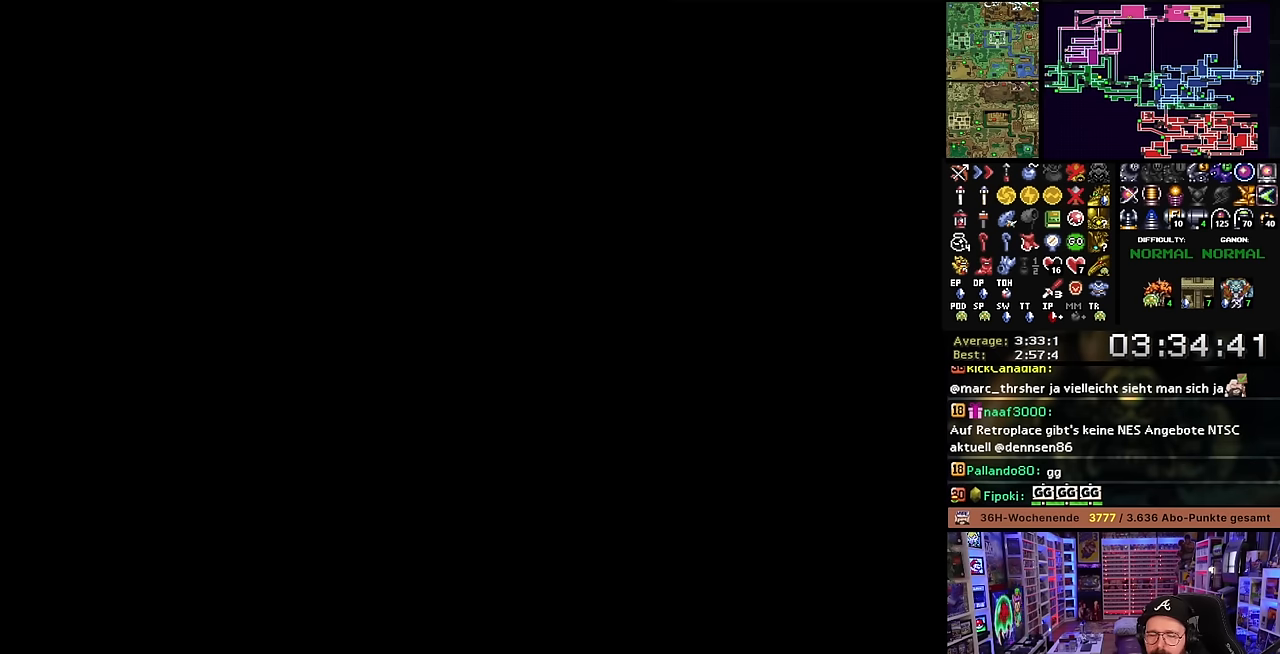
{"buttons": [], "events": []}
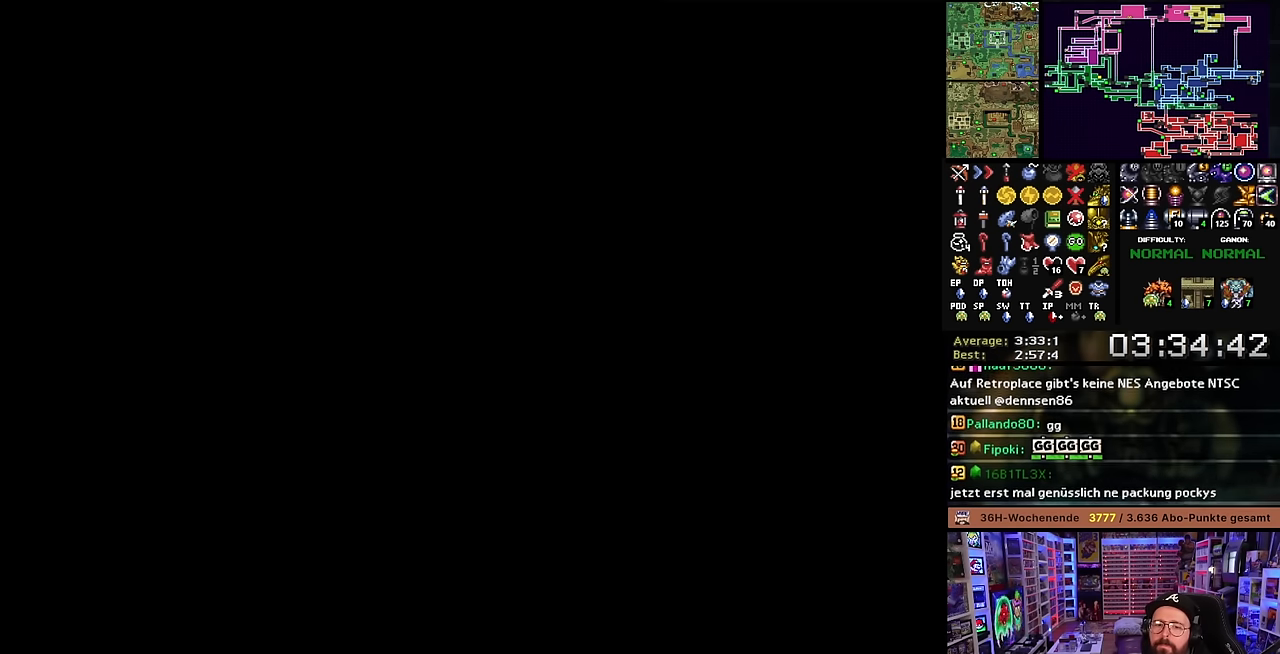
{"buttons": [], "events": []}
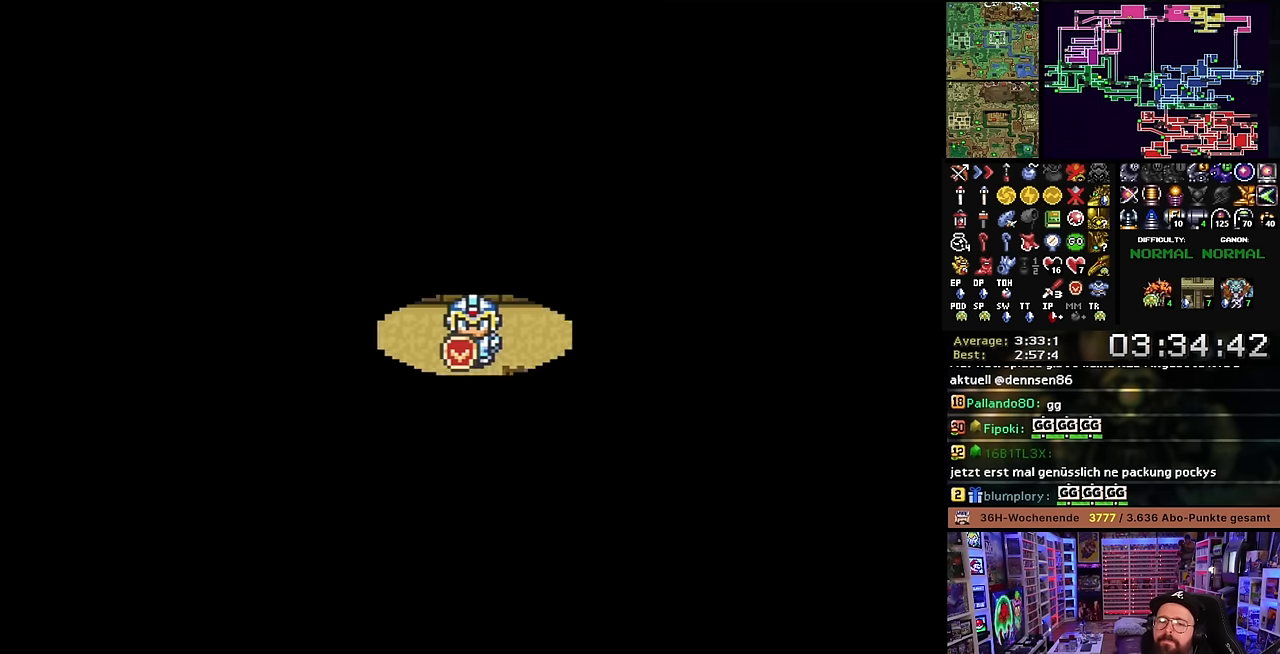
{"buttons": [], "events": []}
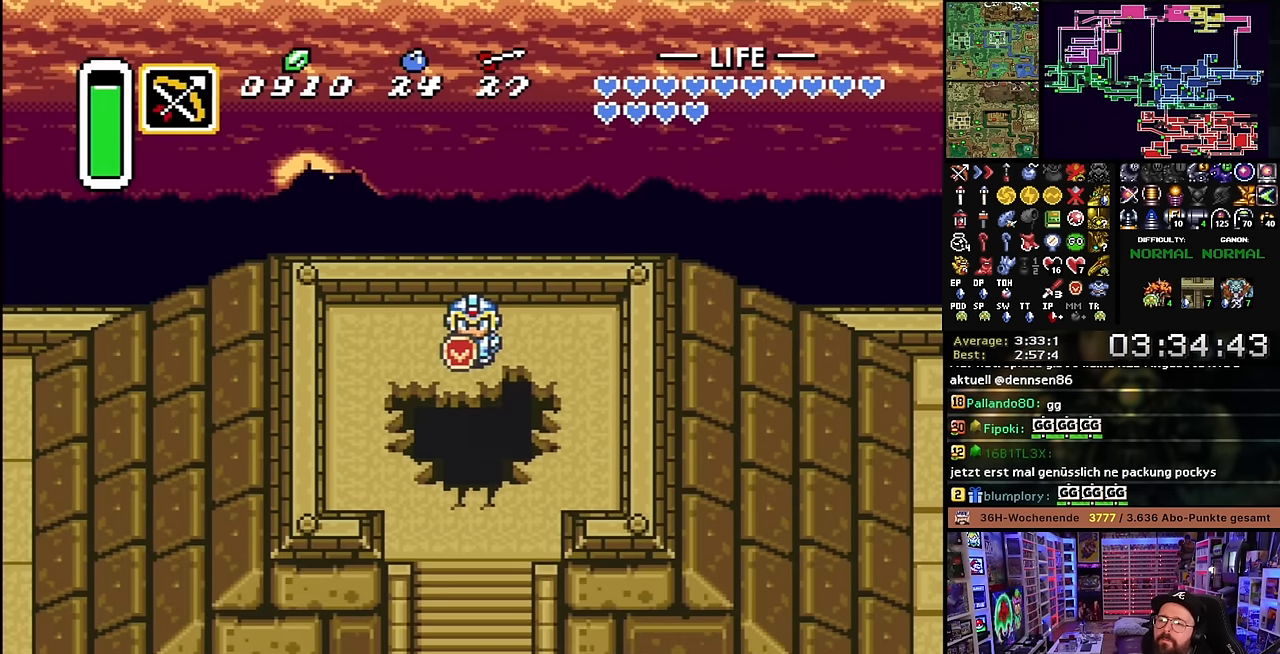
{"buttons": ["SELECT"], "events": [[483, "SELECT", "down"]]}
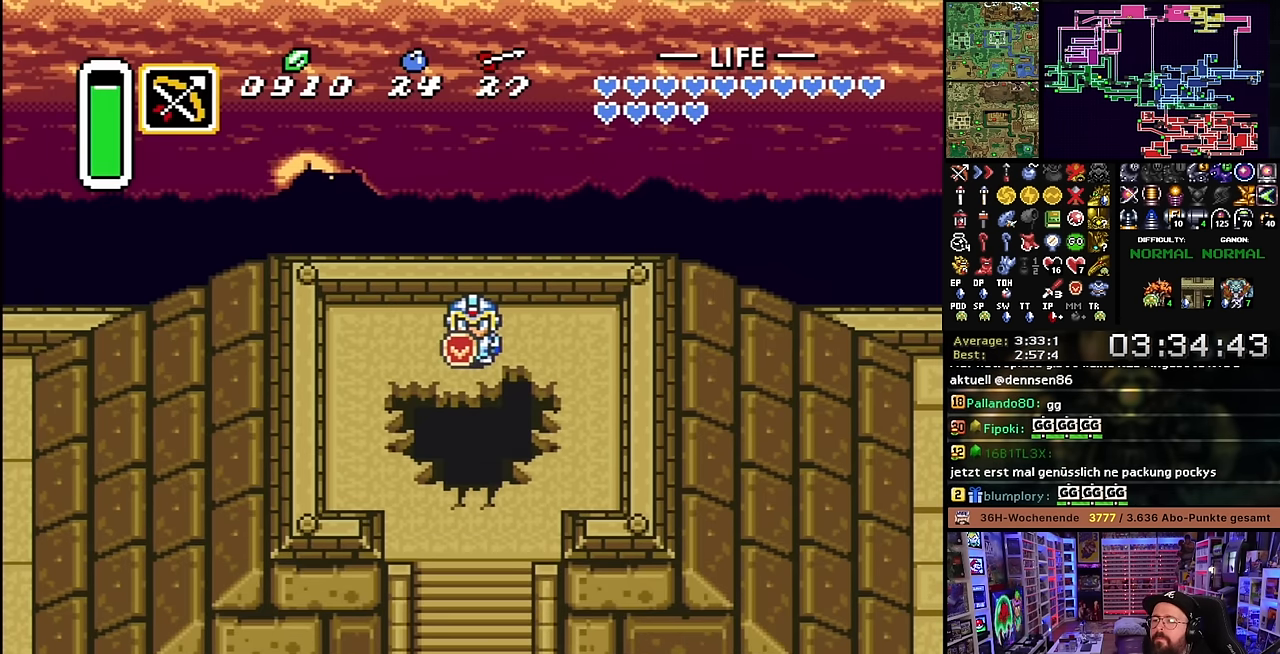
{"buttons": [], "events": [[133, "SELECT", "up"]]}
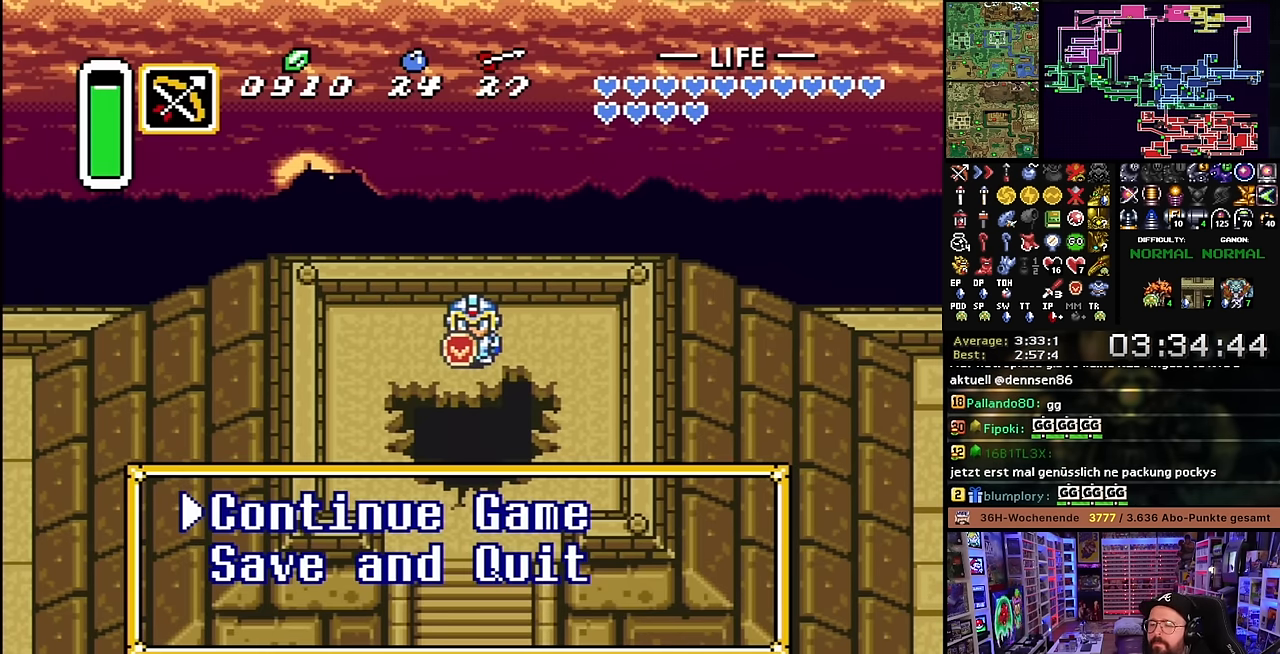
{"buttons": ["DPAD_DOWN"], "events": [[433, "DPAD_DOWN", "down"]]}
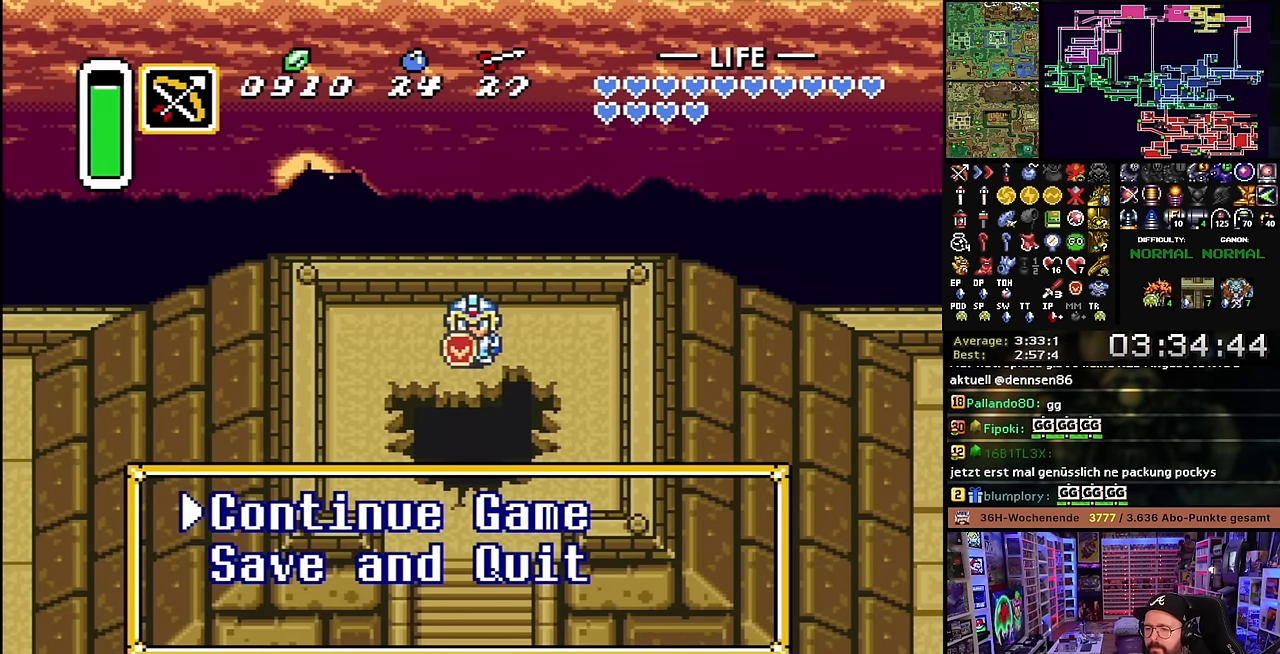
{"buttons": [], "events": [[16, "DPAD_DOWN", "up"], [83, "A", "down"], [216, "A", "up"]]}
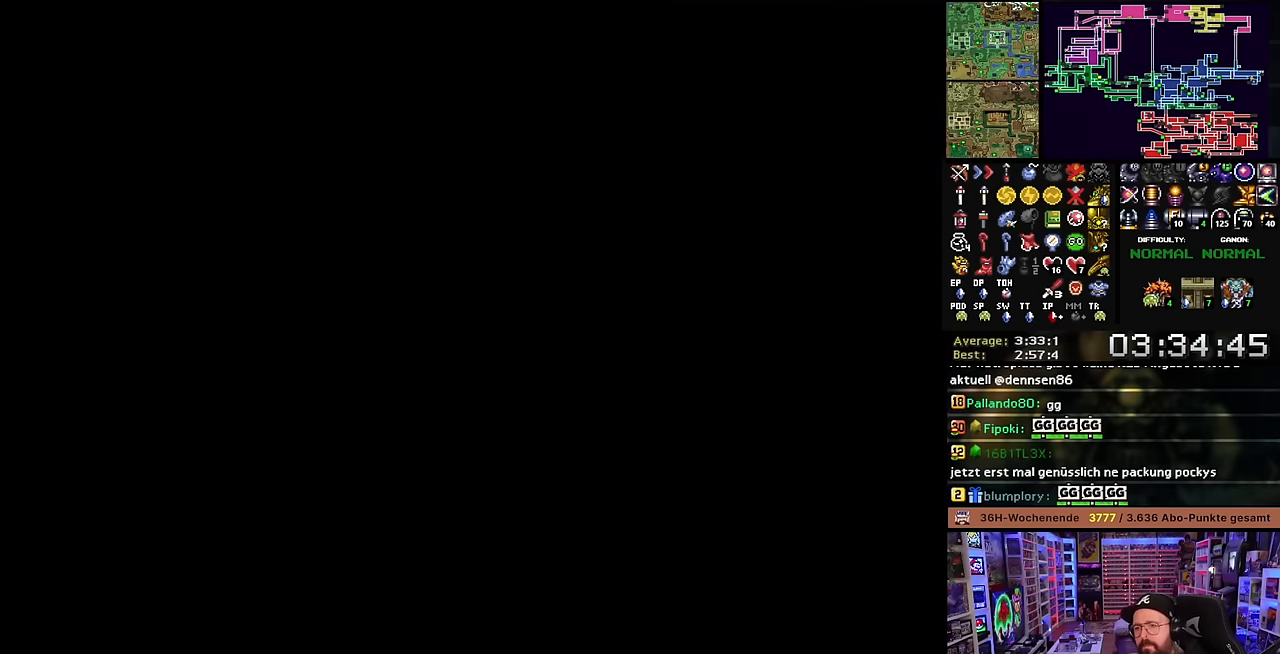
{"buttons": [], "events": [[66, "A", "down"], [166, "A", "up"], [216, "A", "down"], [316, "A", "up"], [383, "A", "down"], [483, "A", "up"]]}
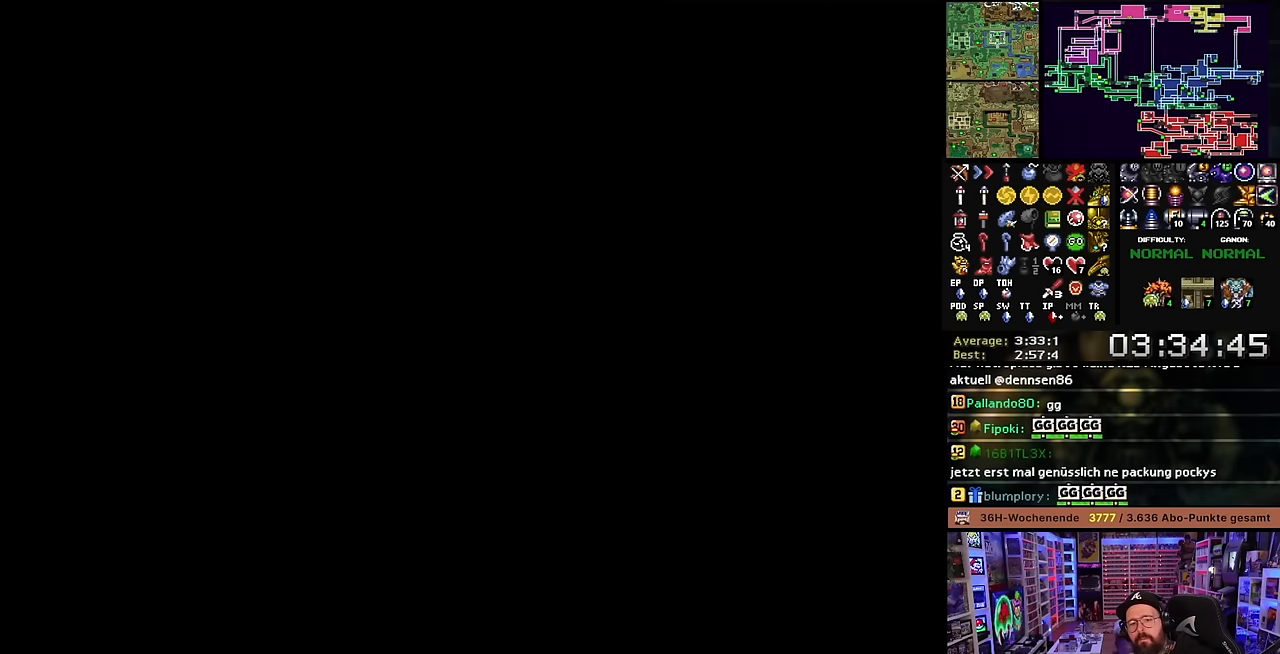
{"buttons": ["A"], "events": [[50, "A", "down"], [150, "A", "up"], [233, "A", "down"], [333, "A", "up"], [400, "A", "down"]]}
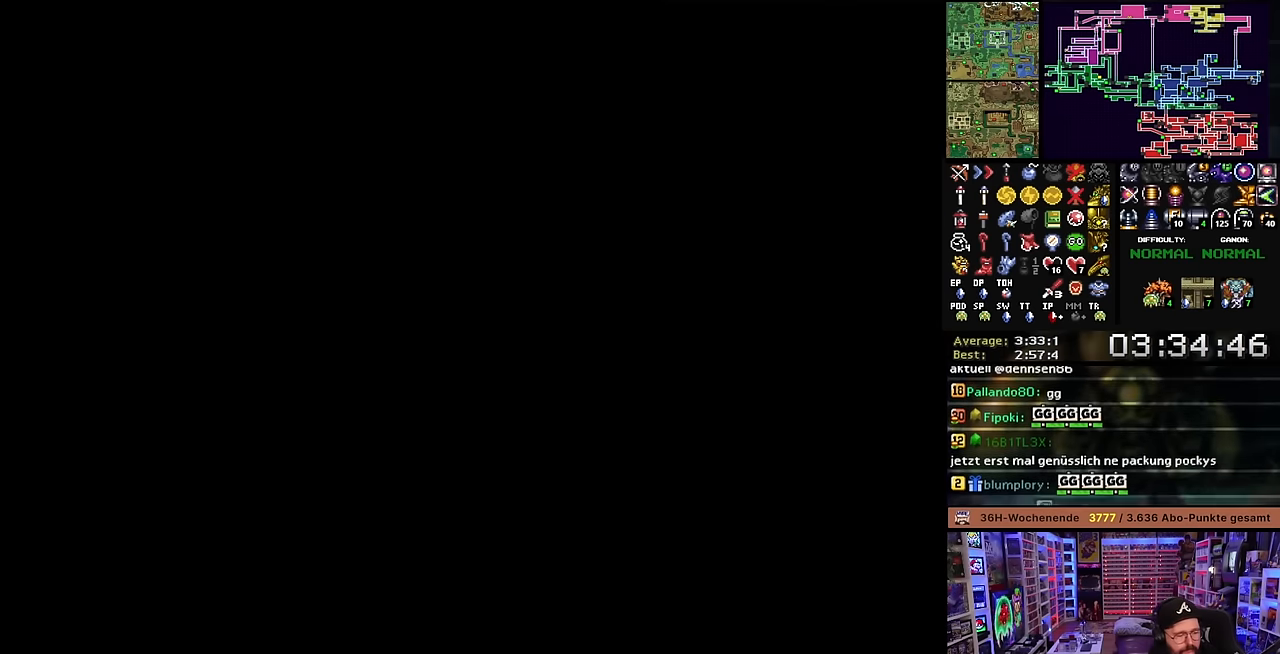
{"buttons": ["A"], "events": [[16, "A", "up"], [100, "DPAD_UP", "down"], [116, "A", "down"], [116, "DPAD_UP", "up"], [200, "A", "up"], [266, "A", "down"], [383, "A", "up"], [466, "A", "down"]]}
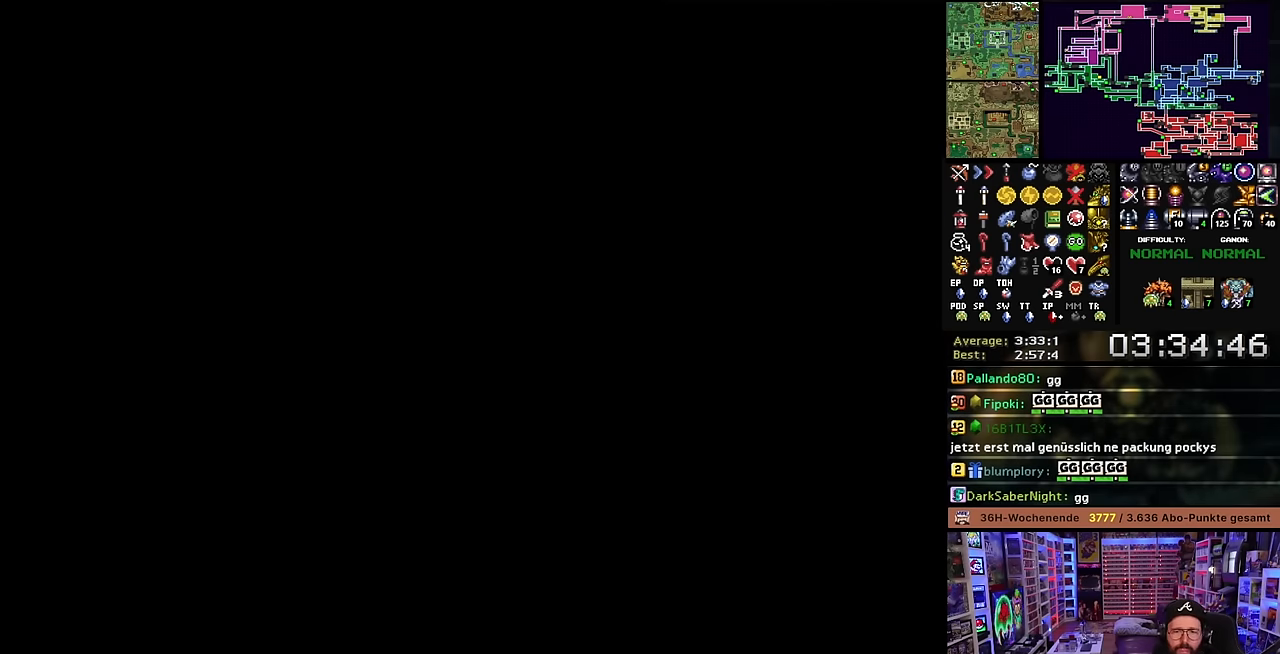
{"buttons": [], "events": [[16, "A", "up"], [16, "DPAD_DOWN", "down"], [33, "A", "down"], [33, "DPAD_DOWN", "up"], [66, "A", "up"], [133, "A", "down"], [250, "A", "up"]]}
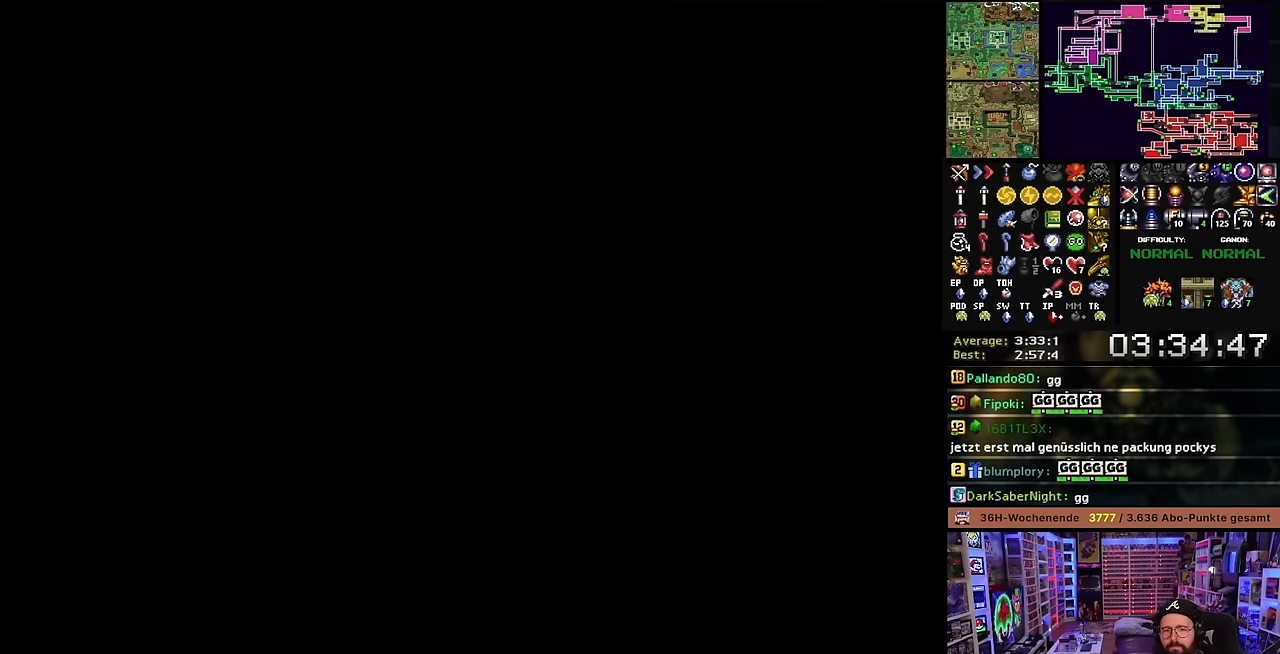
{"buttons": ["A"], "events": [[183, "A", "down"], [266, "A", "up"], [350, "A", "down"], [433, "A", "up"], [500, "A", "down"]]}
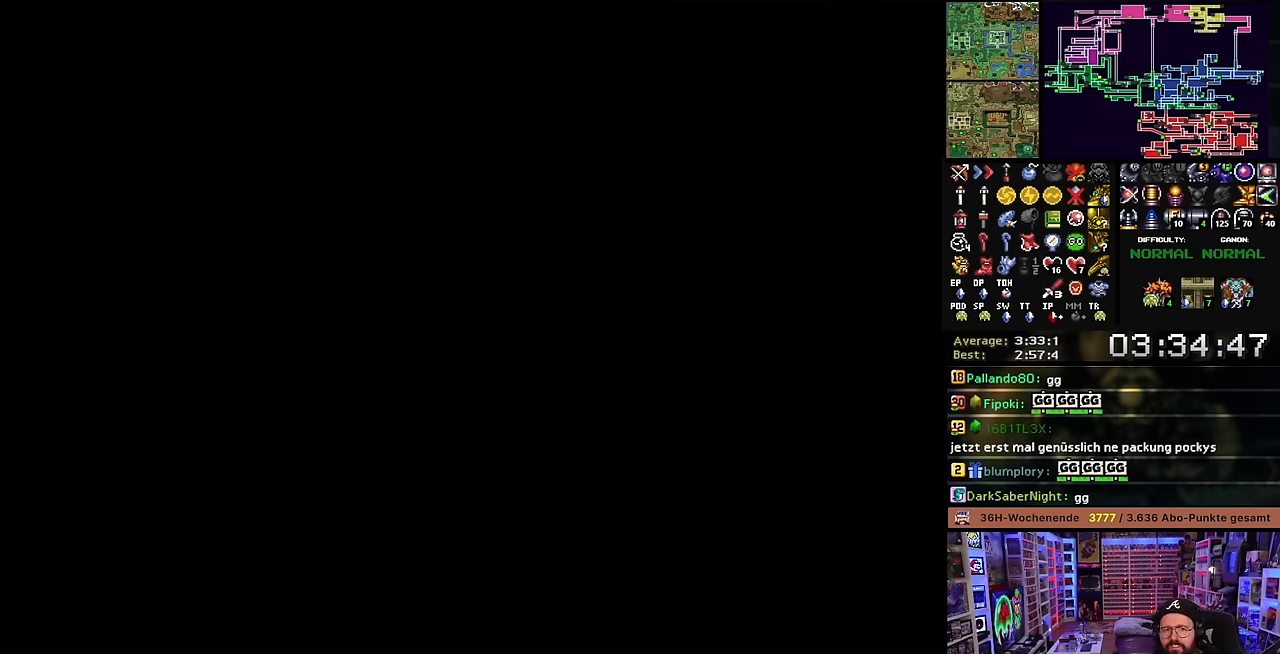
{"buttons": [], "events": [[100, "A", "up"], [166, "A", "down"], [283, "A", "up"], [333, "A", "down"], [450, "A", "up"]]}
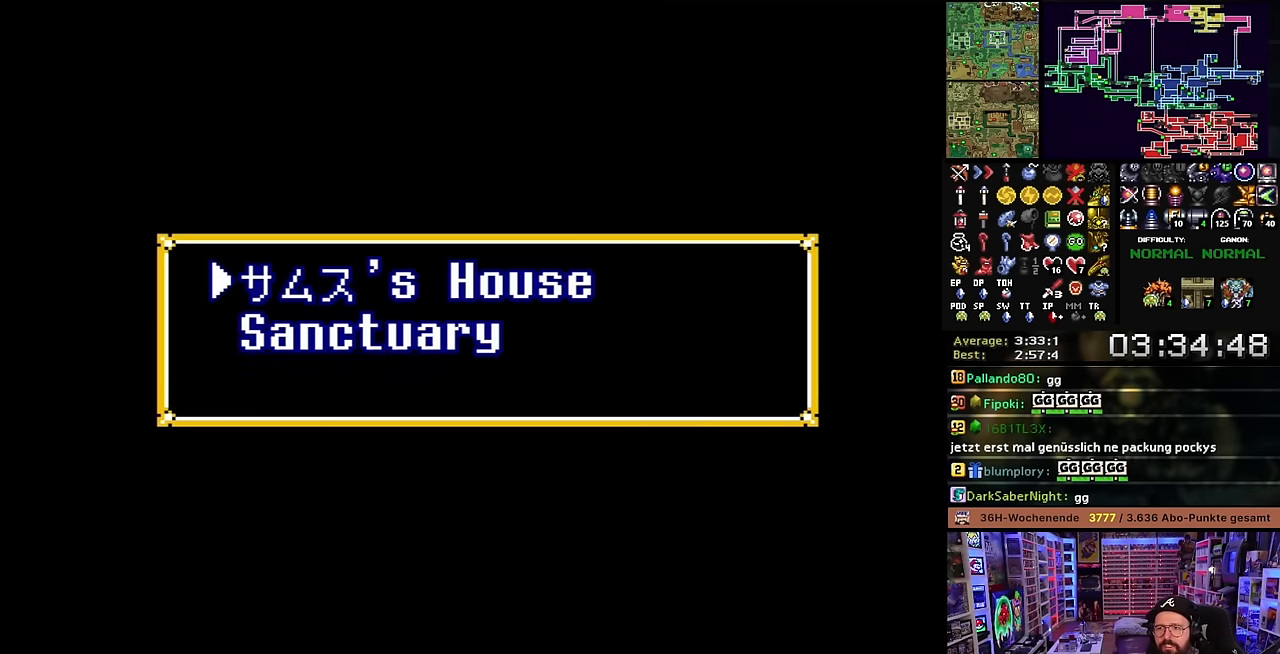
{"buttons": [], "events": []}
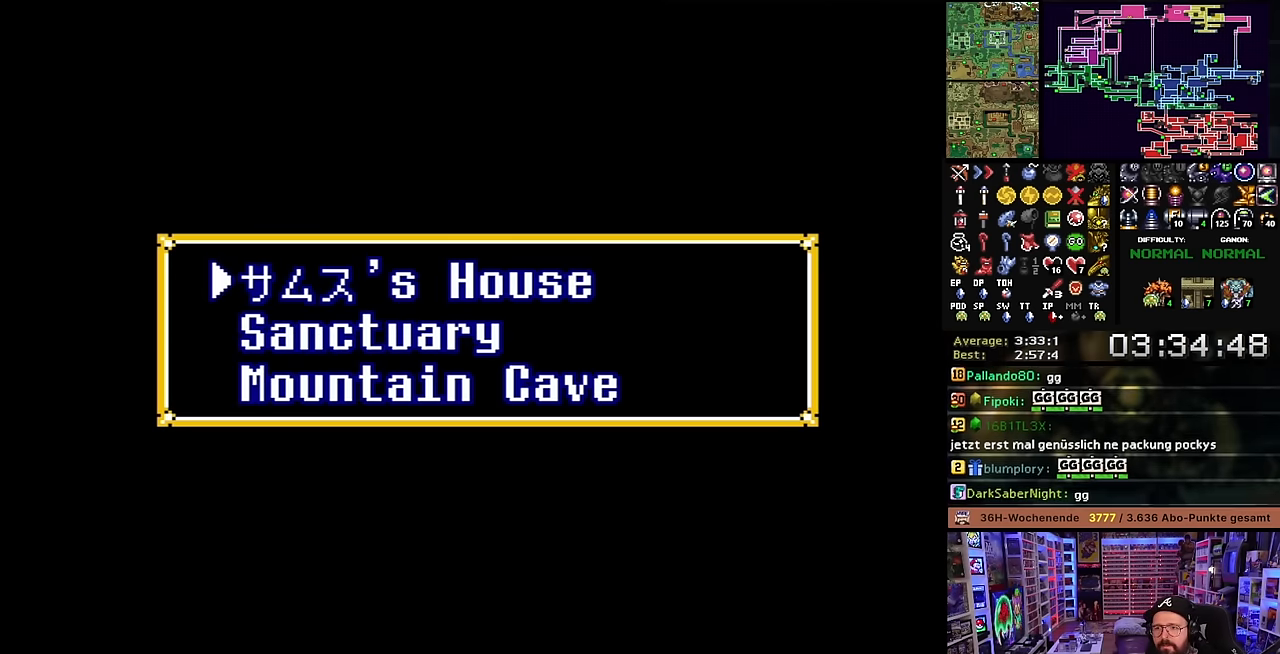
{"buttons": ["A"], "events": [[483, "A", "down"]]}
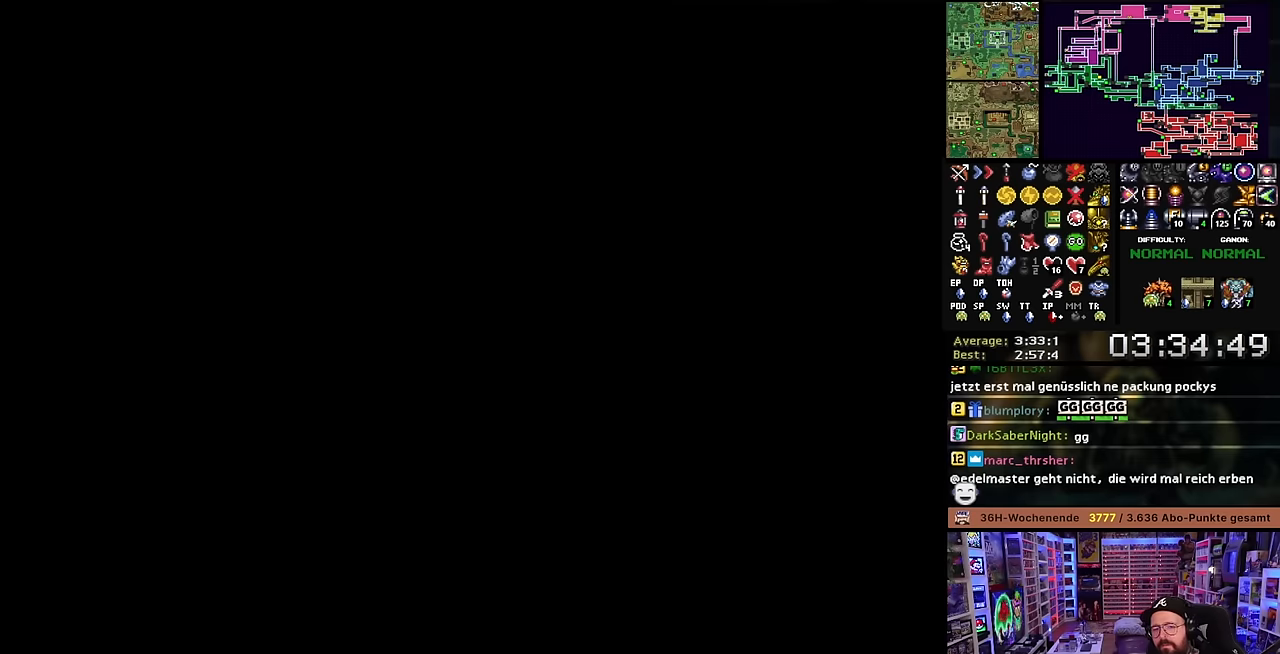
{"buttons": ["A"], "events": [[117, "A", "up"], [150, "A", "down"], [300, "A", "up"], [317, "A", "down"], [417, "A", "up"], [500, "A", "down"]]}
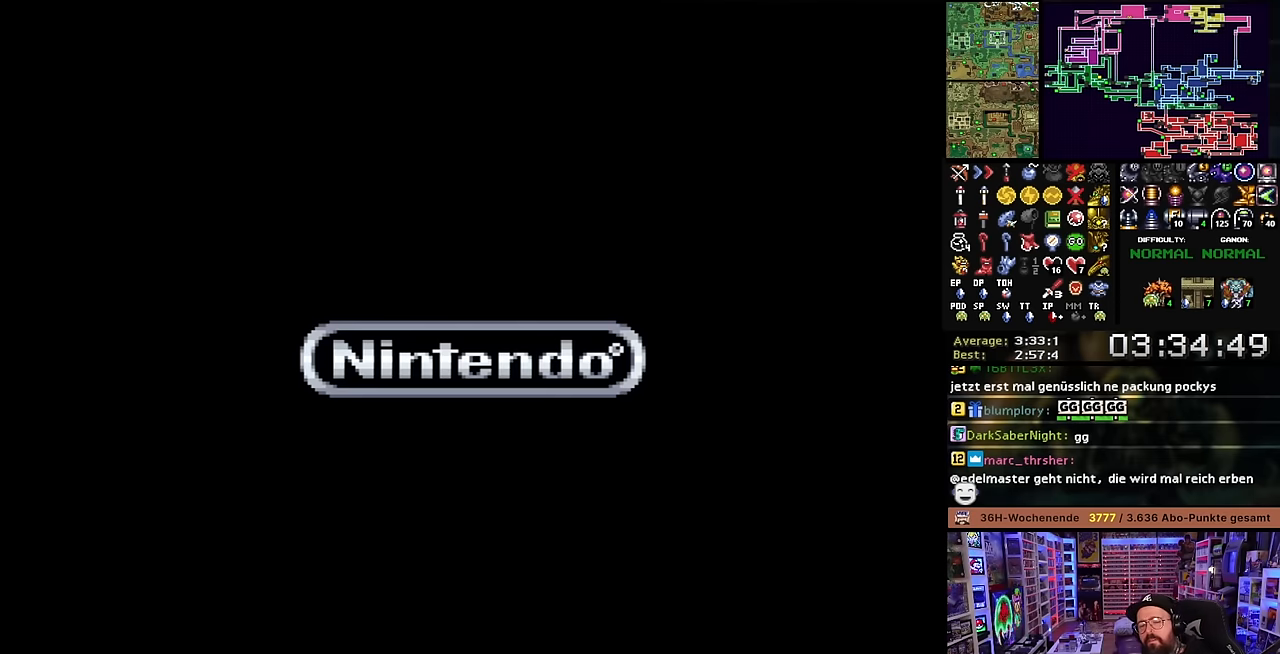
{"buttons": ["A"], "events": [[83, "A", "up"], [133, "A", "down"], [217, "A", "up"], [217, "DPAD_DOWN", "down"], [233, "DPAD_DOWN", "up"], [300, "A", "down"], [383, "A", "up"], [467, "A", "down"]]}
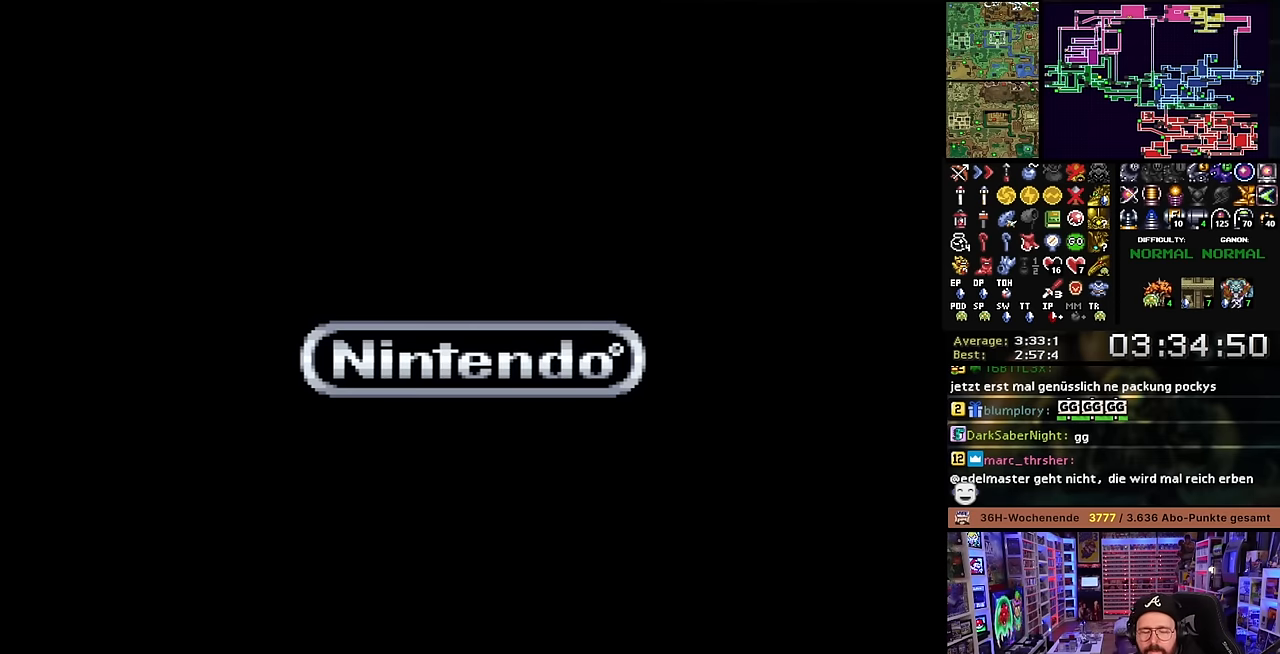
{"buttons": ["A"], "events": [[33, "A", "up"], [83, "A", "down"], [133, "A", "up"], [150, "A", "down"], [200, "A", "up"], [233, "A", "down"], [367, "A", "up"], [433, "A", "down"]]}
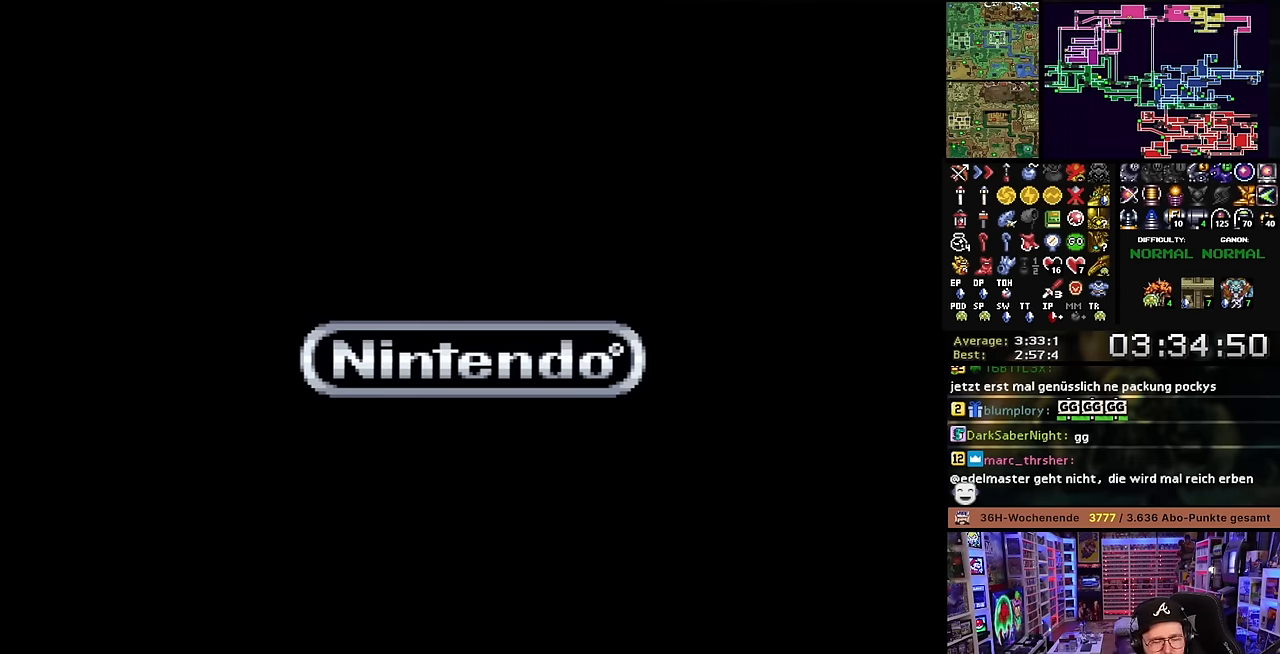
{"buttons": ["A"], "events": [[50, "A", "up"], [117, "A", "down"], [217, "A", "up"], [283, "A", "down"], [383, "A", "up"], [467, "A", "down"]]}
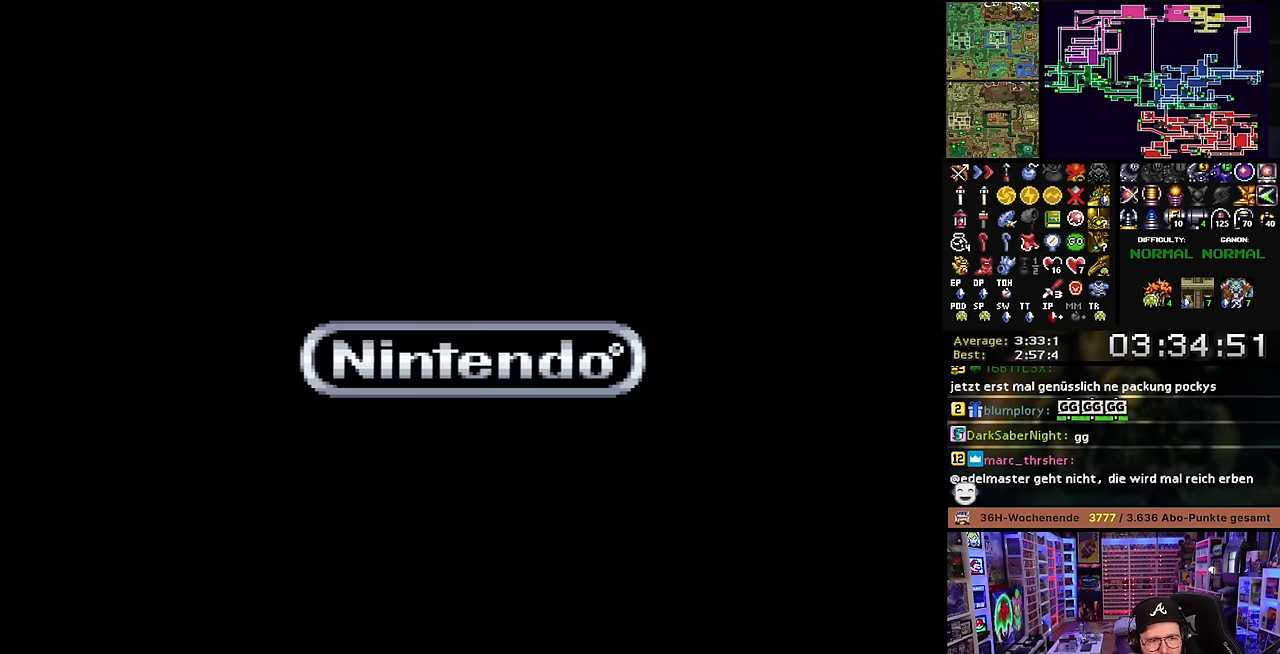
{"buttons": ["A"], "events": [[50, "A", "up"], [133, "A", "down"], [250, "A", "up"], [317, "A", "down"], [400, "A", "up"], [467, "A", "down"]]}
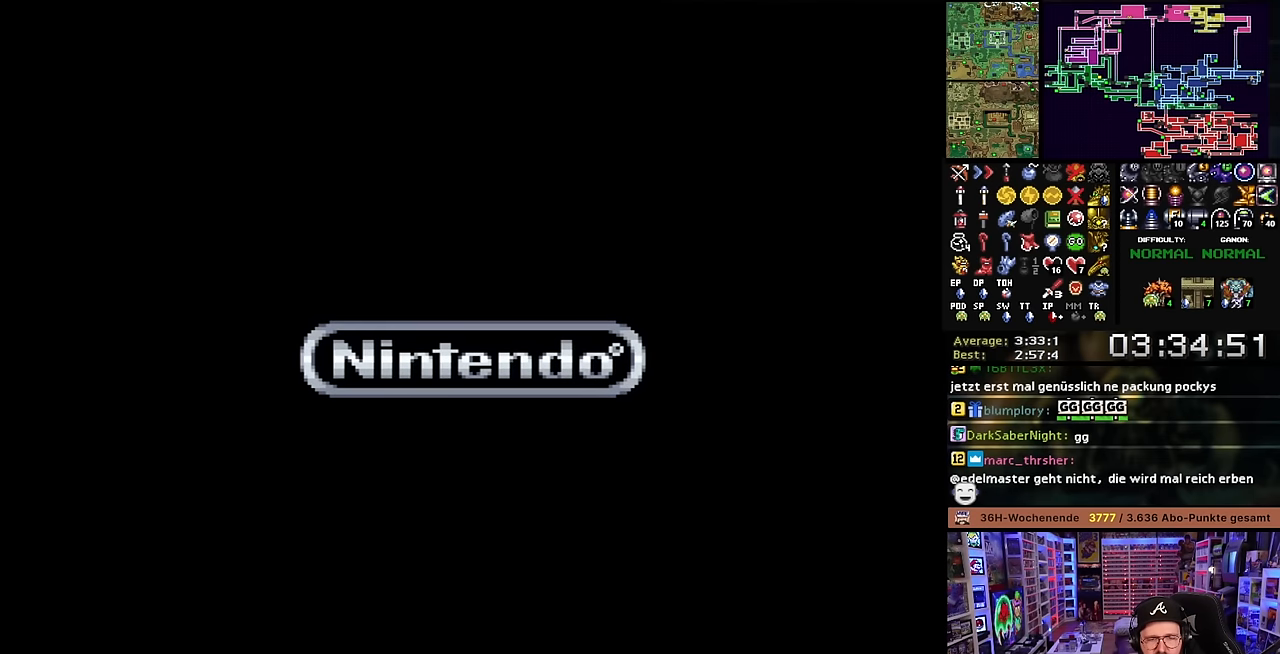
{"buttons": [], "events": [[100, "A", "up"], [150, "A", "down"], [250, "A", "up"], [333, "A", "down"], [450, "A", "up"]]}
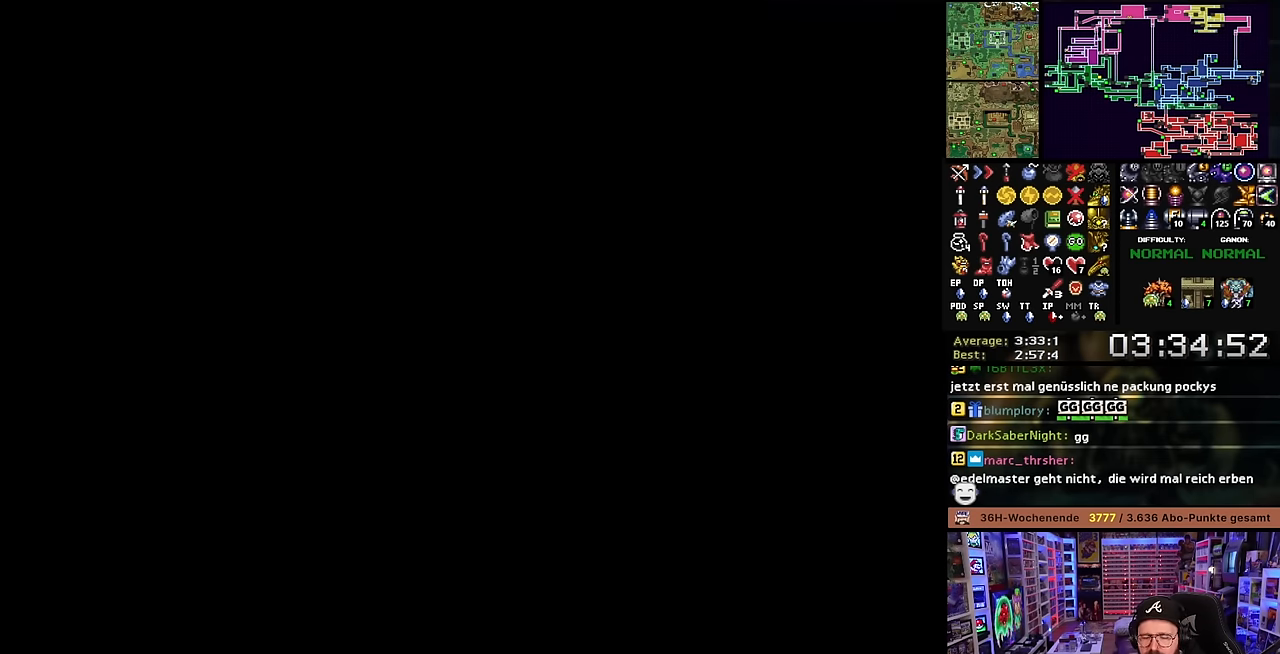
{"buttons": ["A"], "events": [[33, "A", "down"], [117, "A", "up"], [233, "A", "down"], [317, "A", "up"], [450, "A", "down"]]}
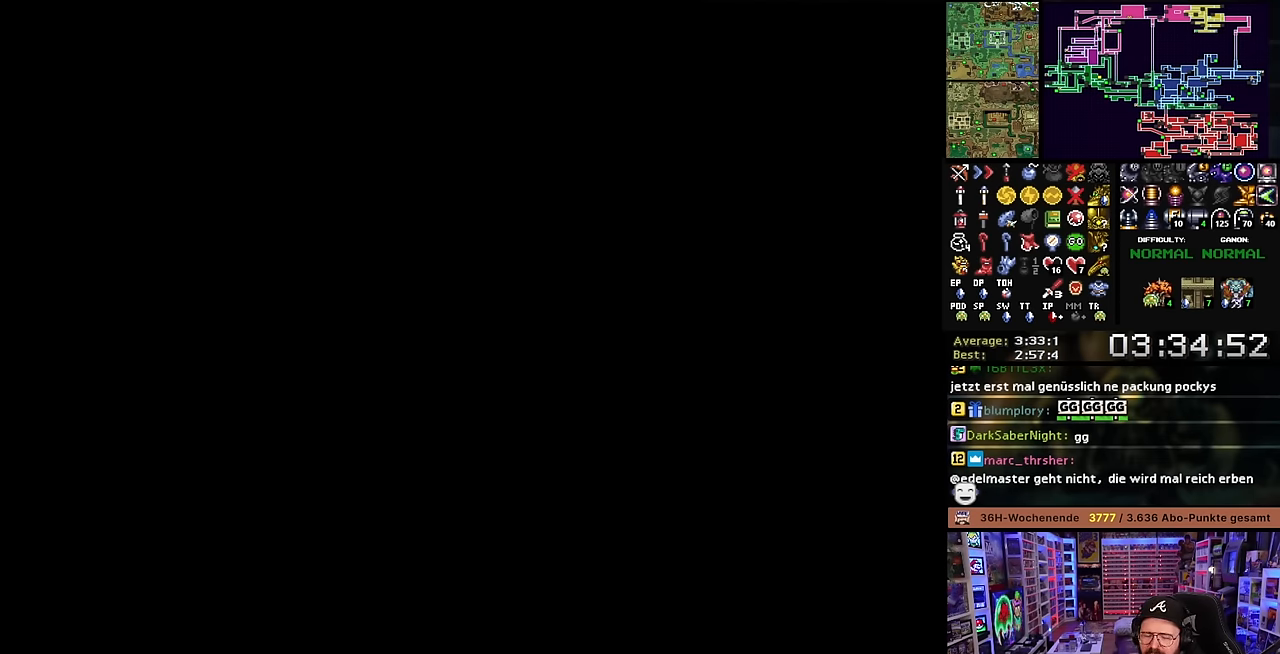
{"buttons": ["A"], "events": [[17, "A", "up"], [83, "A", "down"], [200, "A", "up"], [283, "A", "down"], [367, "A", "up"], [467, "A", "down"]]}
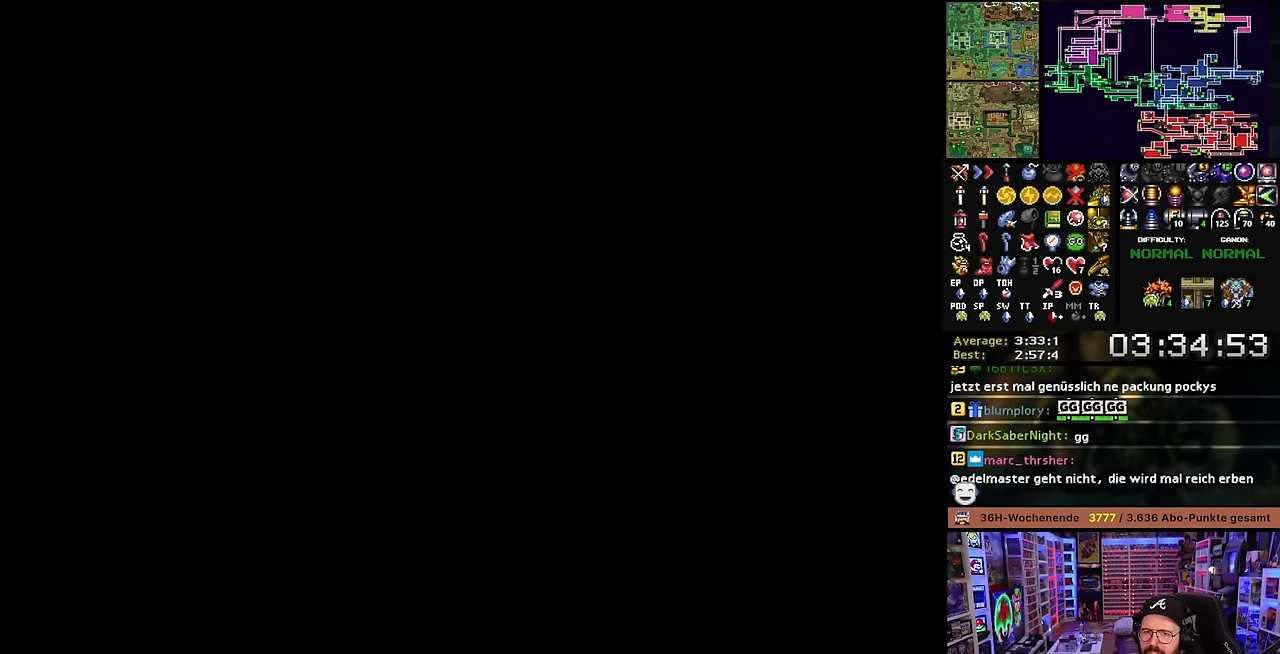
{"buttons": [], "events": [[67, "A", "up"], [183, "A", "down"], [317, "A", "up"]]}
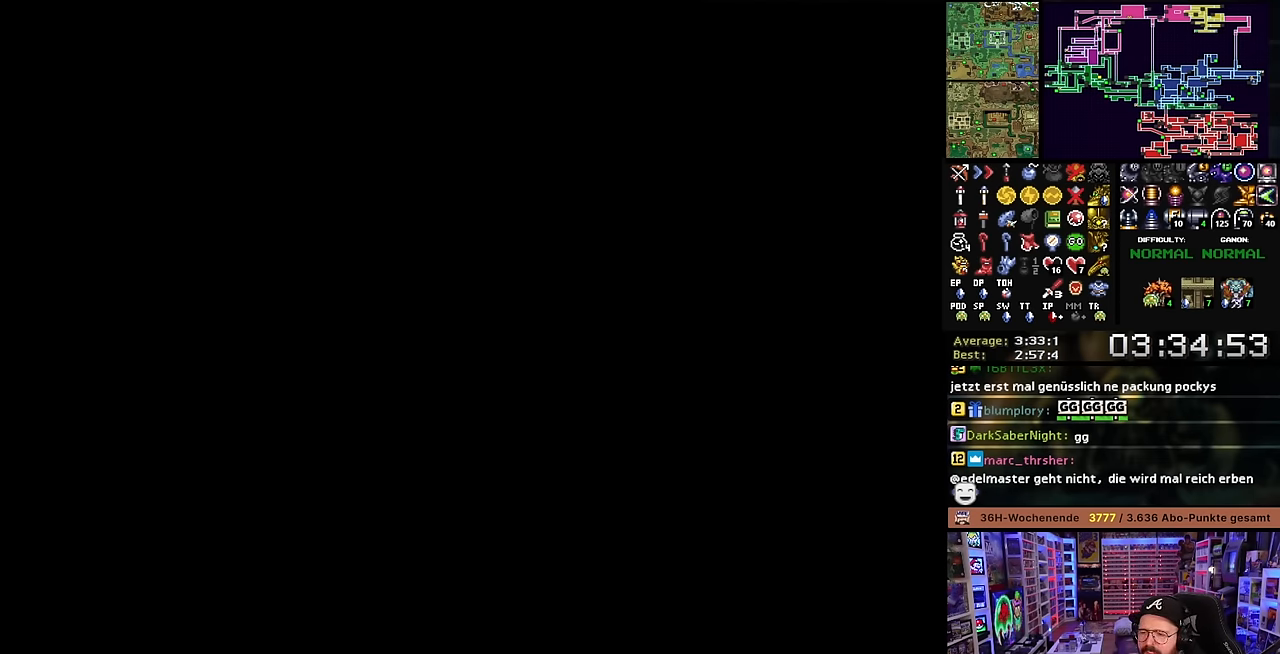
{"buttons": [], "events": []}